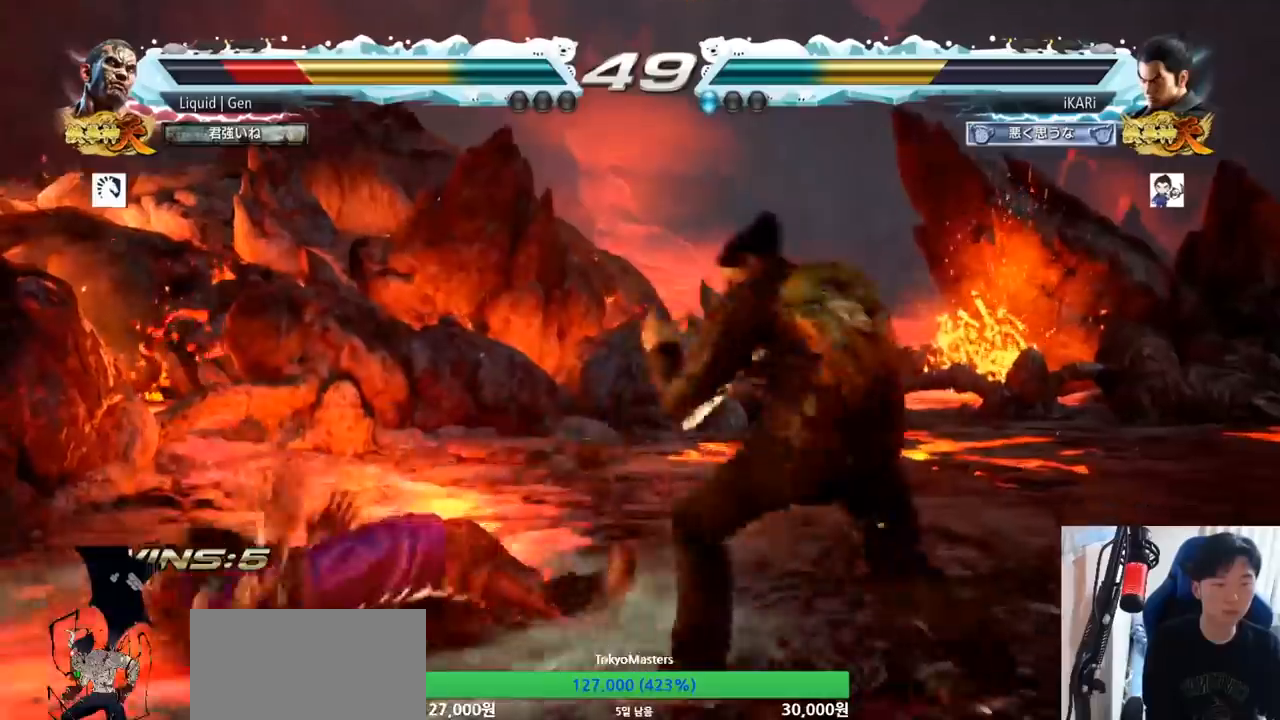
Gameplay with a controller (arcade stick); each line is a JSON object with the inputs held at the frame after it. "button_events" lists button changes between this image and that frame as [ms after this image, input, new state], when the widget could be followed in between (sticks are given only as held states). Not read: L3 R3 SQUARE.
{"buttons": [], "left_stick": "center", "button_events": [[133, "TRIANGLE", "down"], [266, "TRIANGLE", "up"], [300, "TRIANGLE", "down"], [367, "TRIANGLE", "up"], [417, "TRIANGLE", "down"], [500, "TRIANGLE", "up"]]}
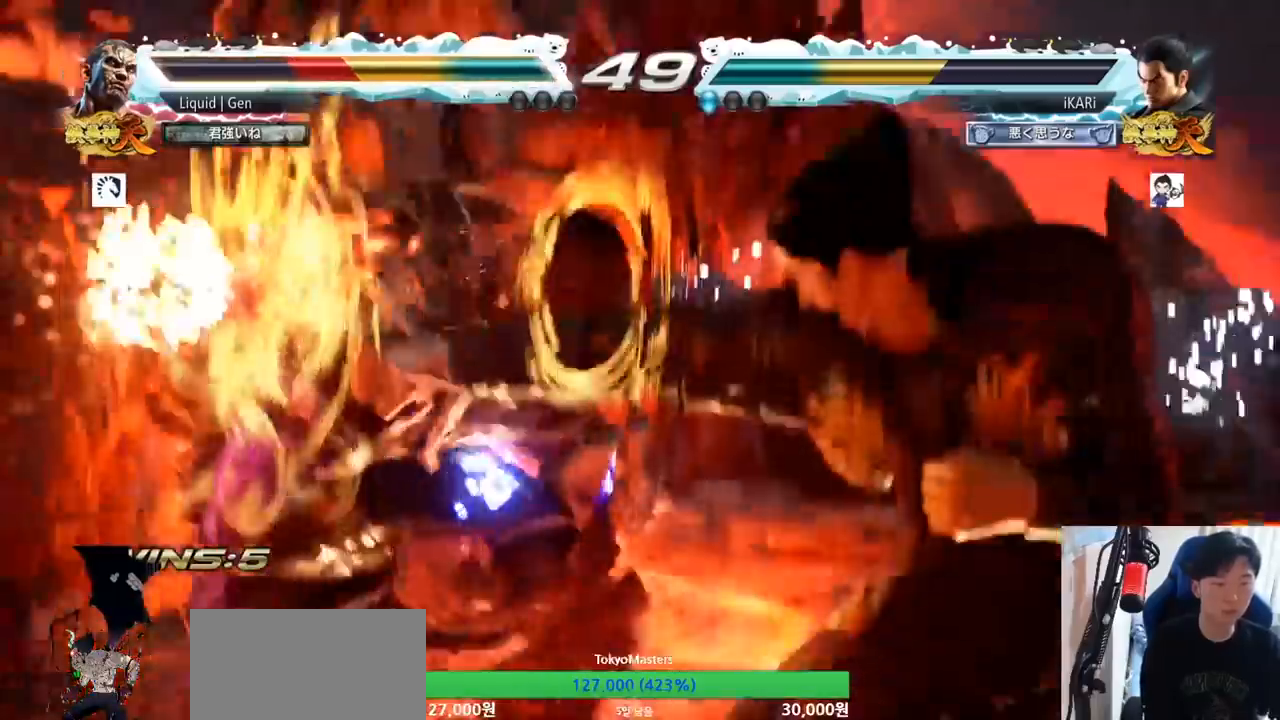
{"buttons": [], "left_stick": "center", "button_events": []}
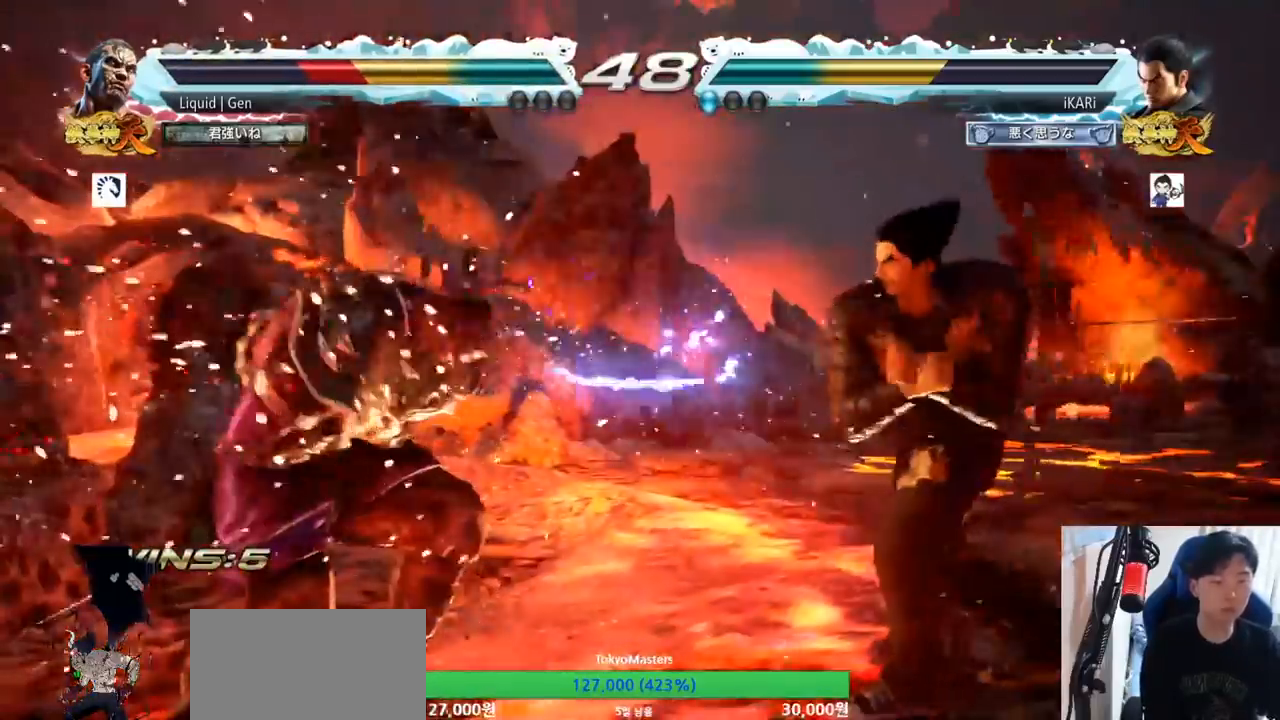
{"buttons": ["TRIANGLE"], "left_stick": "down-left", "button_events": [[400, "CIRCLE", "down"], [450, "CIRCLE", "up"], [500, "TRIANGLE", "down"]]}
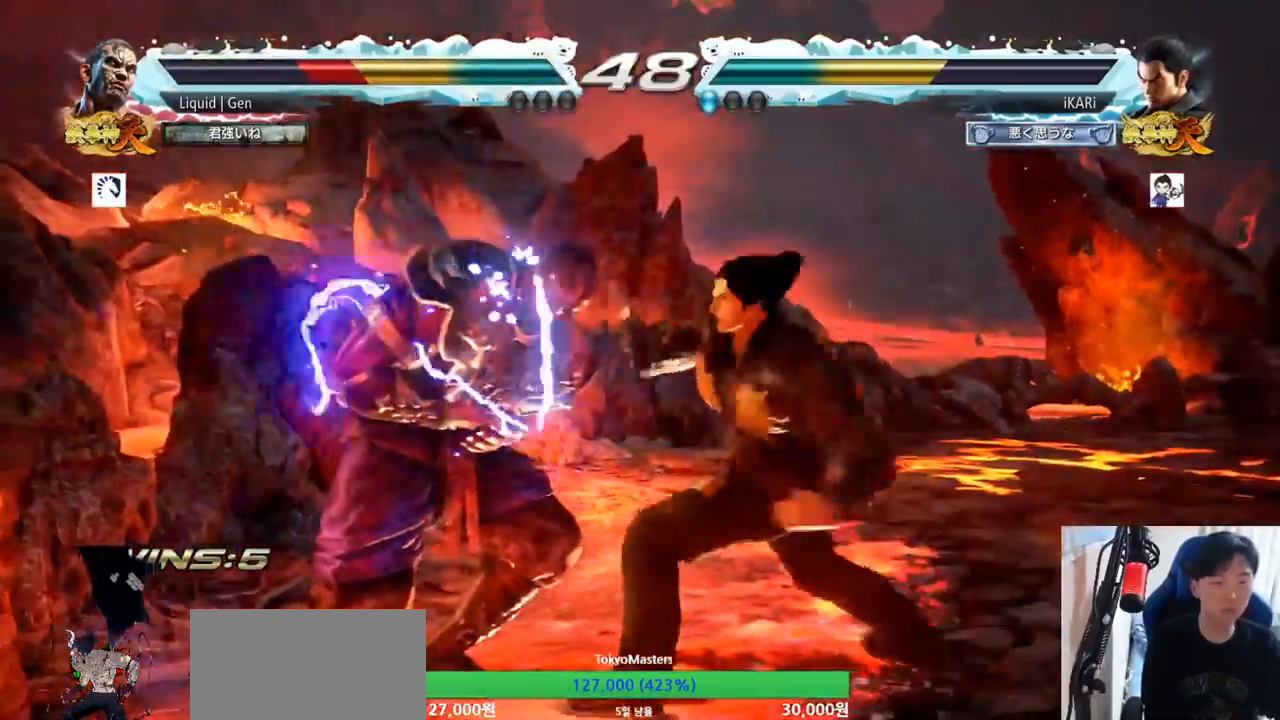
{"buttons": [], "left_stick": "center"}
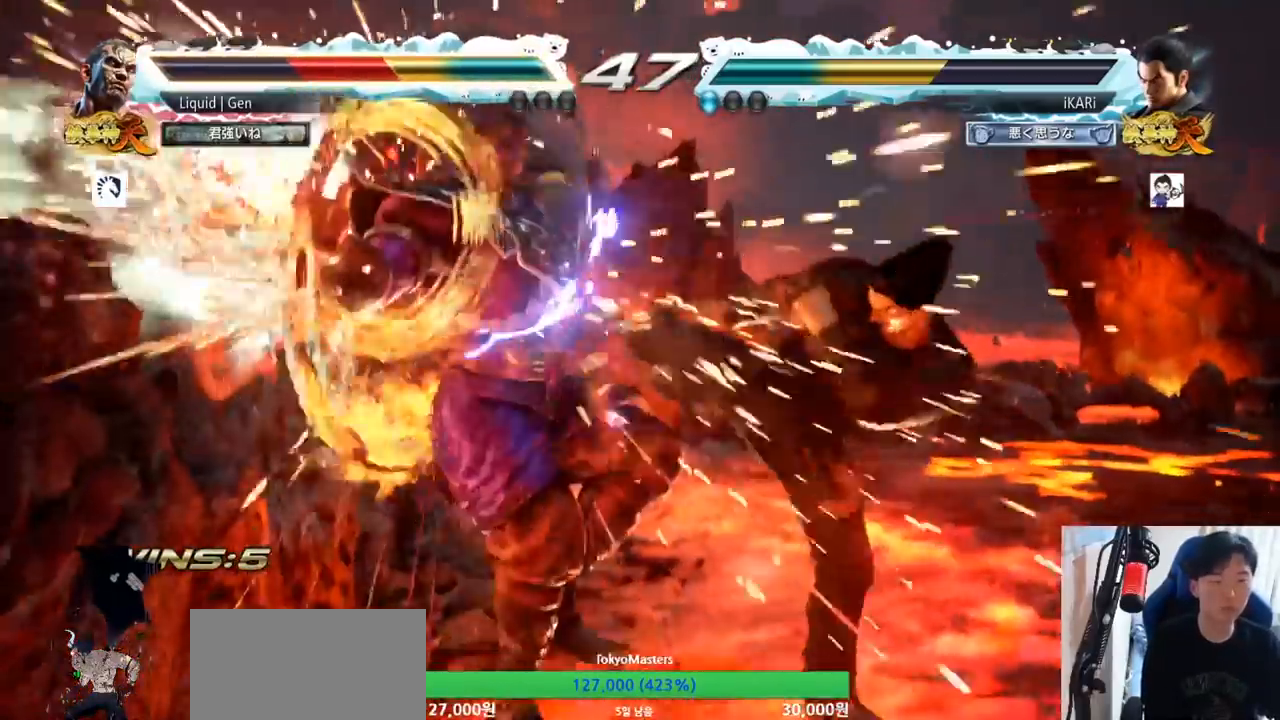
{"buttons": [], "left_stick": "up", "button_events": []}
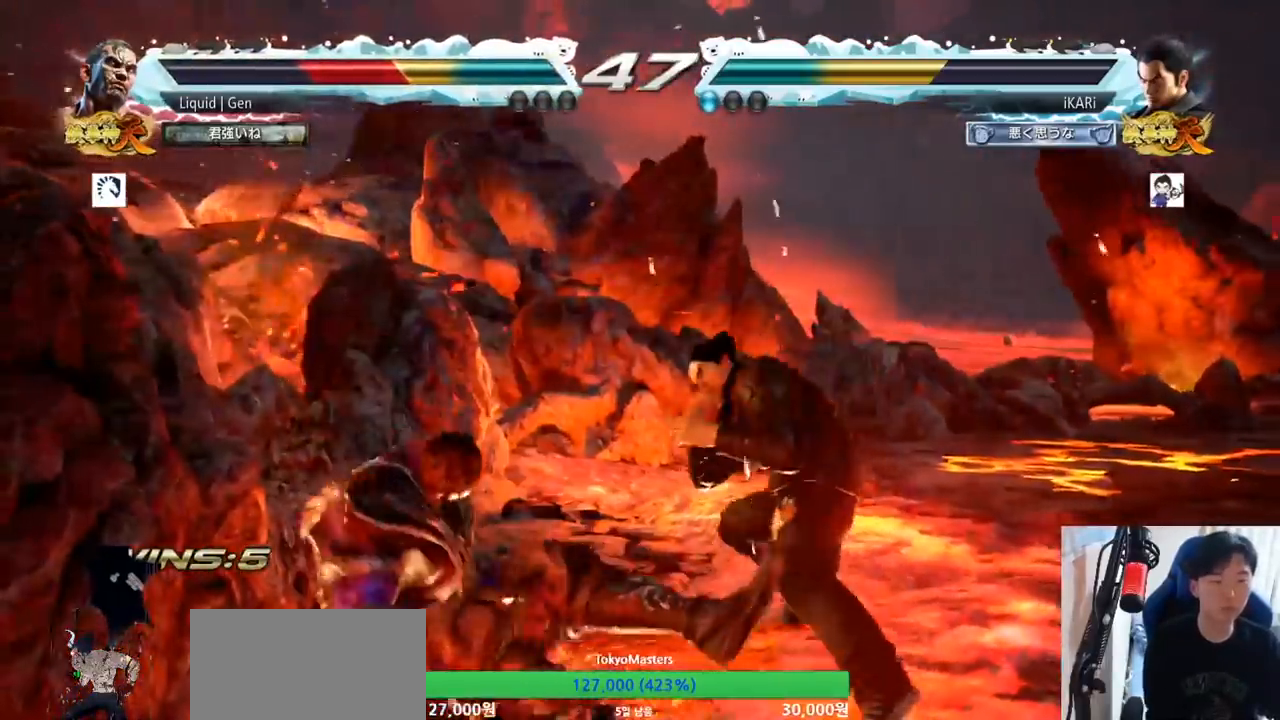
{"buttons": [], "left_stick": "down-left", "button_events": [[317, "CIRCLE", "down"], [367, "CIRCLE", "up"]]}
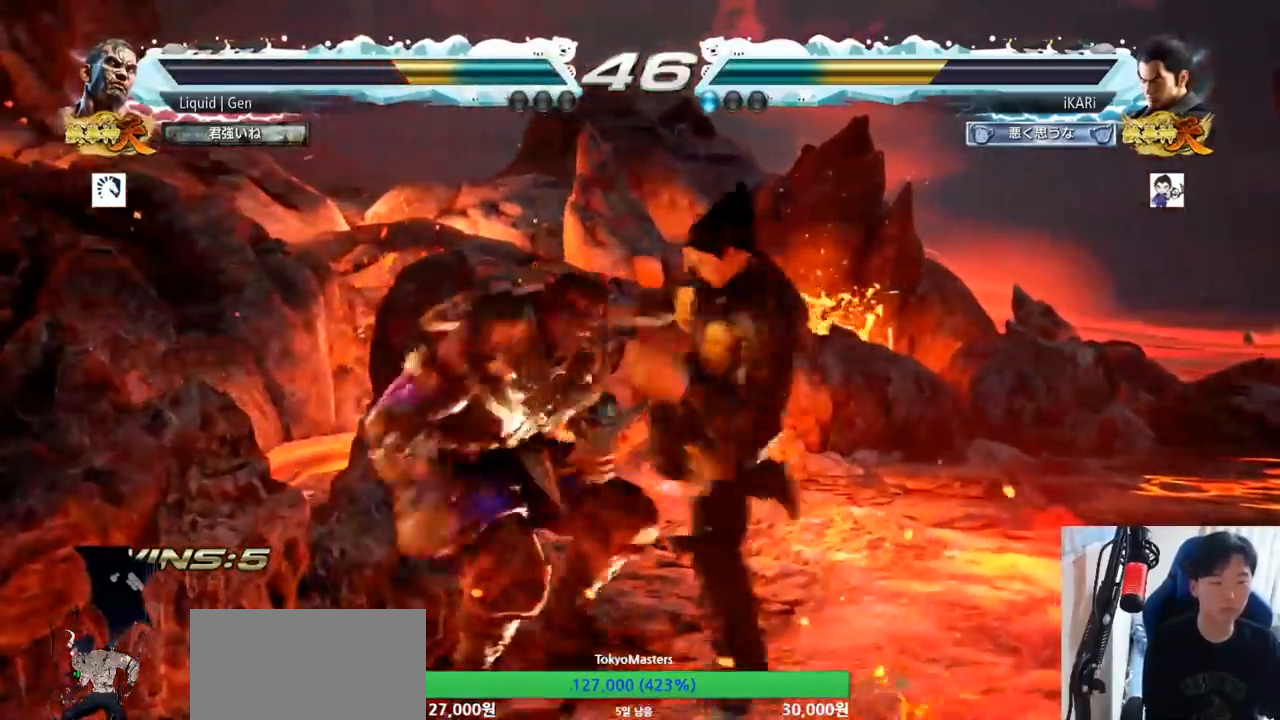
{"buttons": [], "left_stick": "right", "button_events": []}
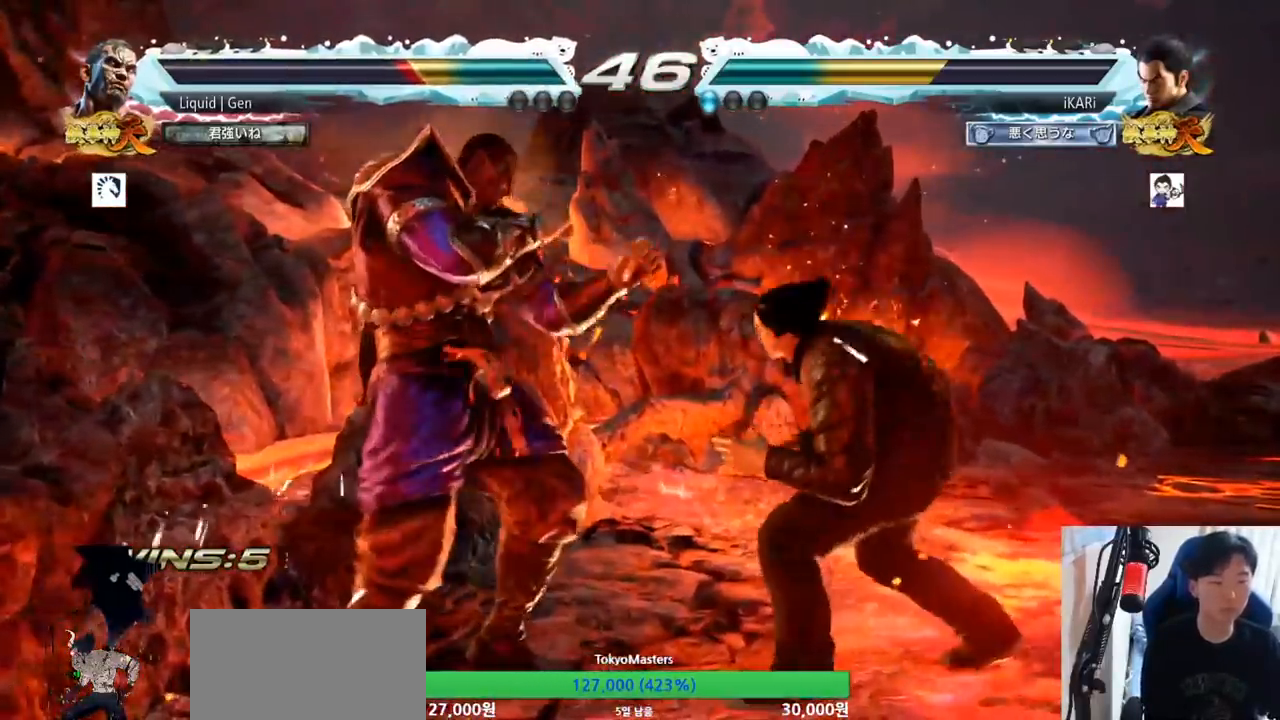
{"buttons": [], "left_stick": "right", "button_events": []}
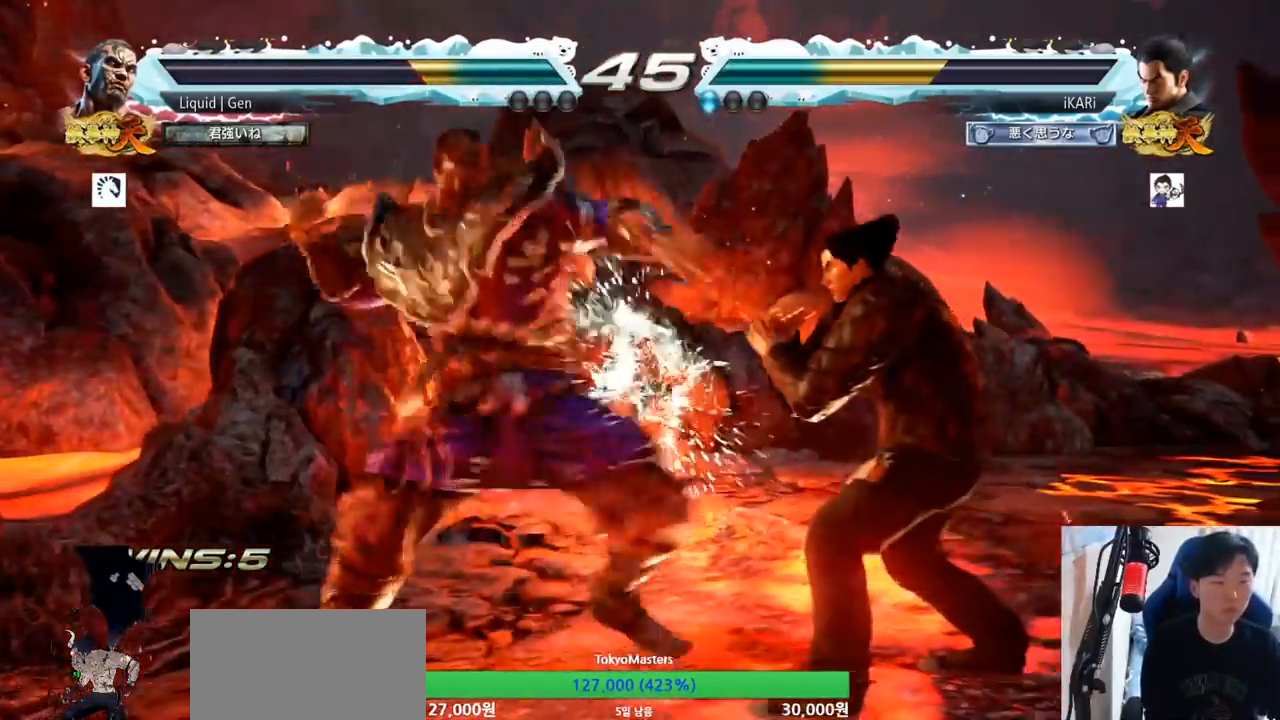
{"buttons": [], "left_stick": "center", "button_events": [[100, "TRIANGLE", "down"], [183, "TRIANGLE", "up"]]}
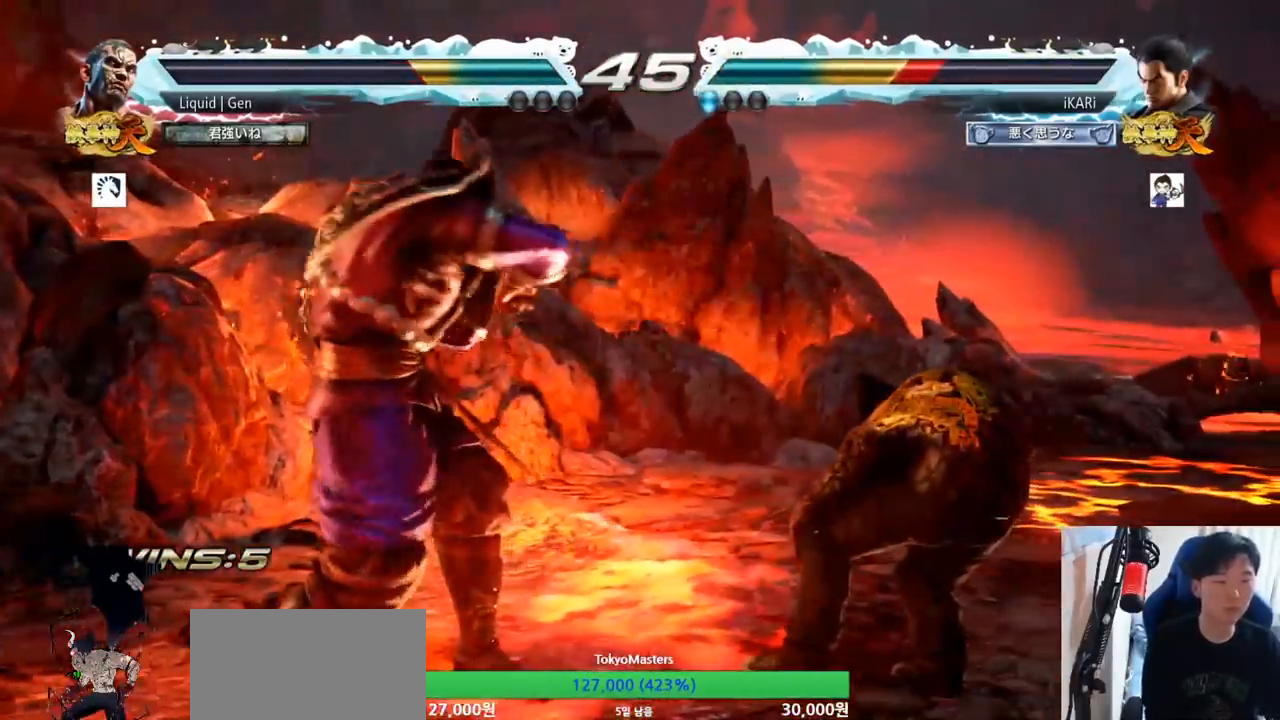
{"buttons": [], "left_stick": "right", "button_events": []}
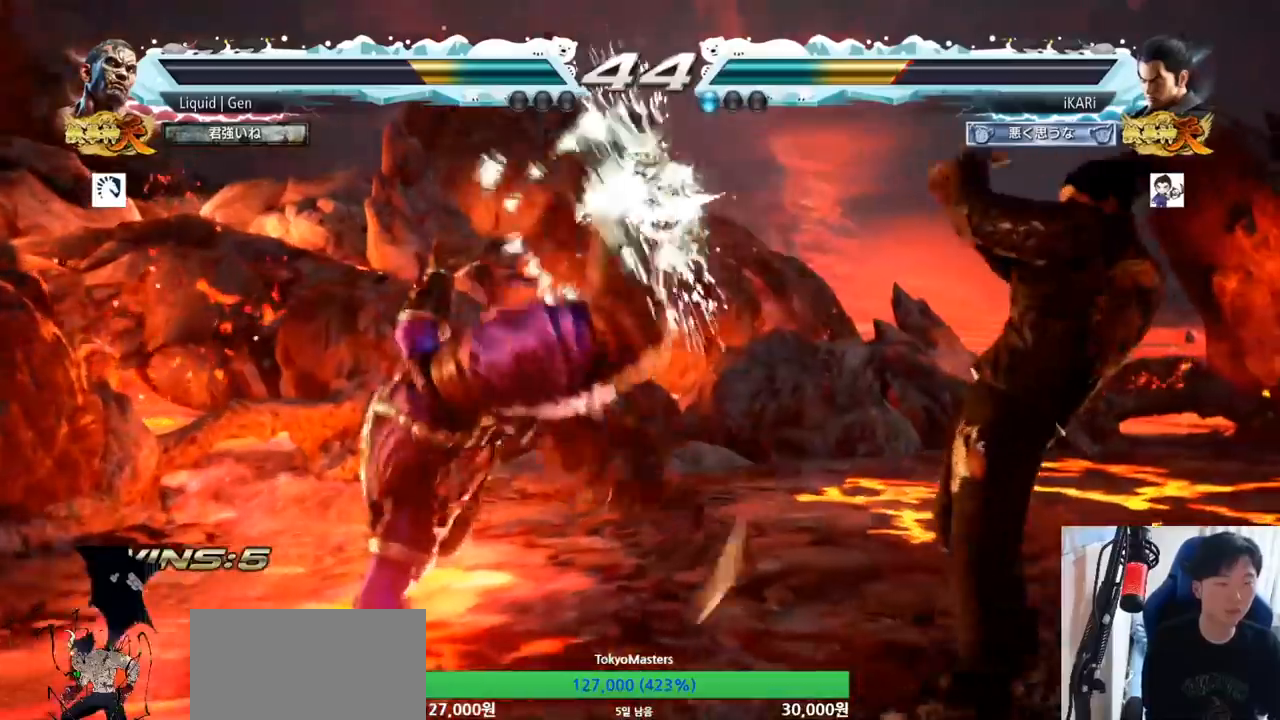
{"buttons": [], "left_stick": "down", "button_events": []}
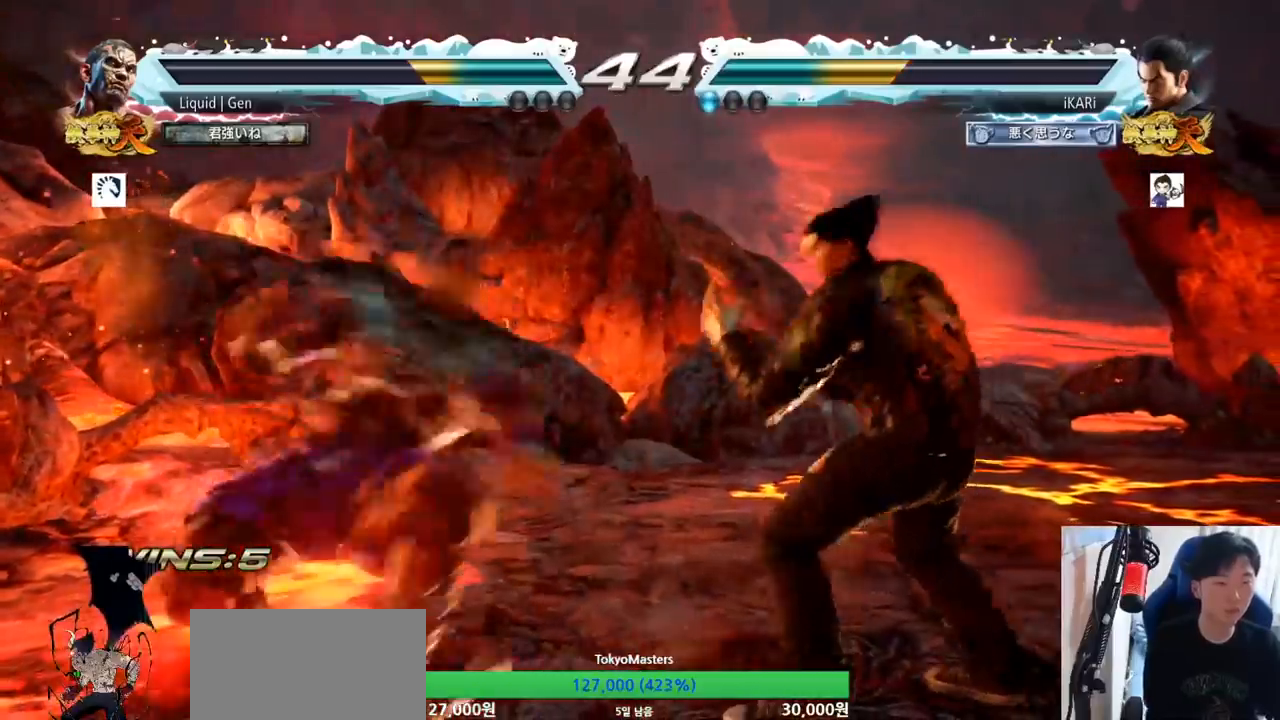
{"buttons": [], "left_stick": "right", "button_events": []}
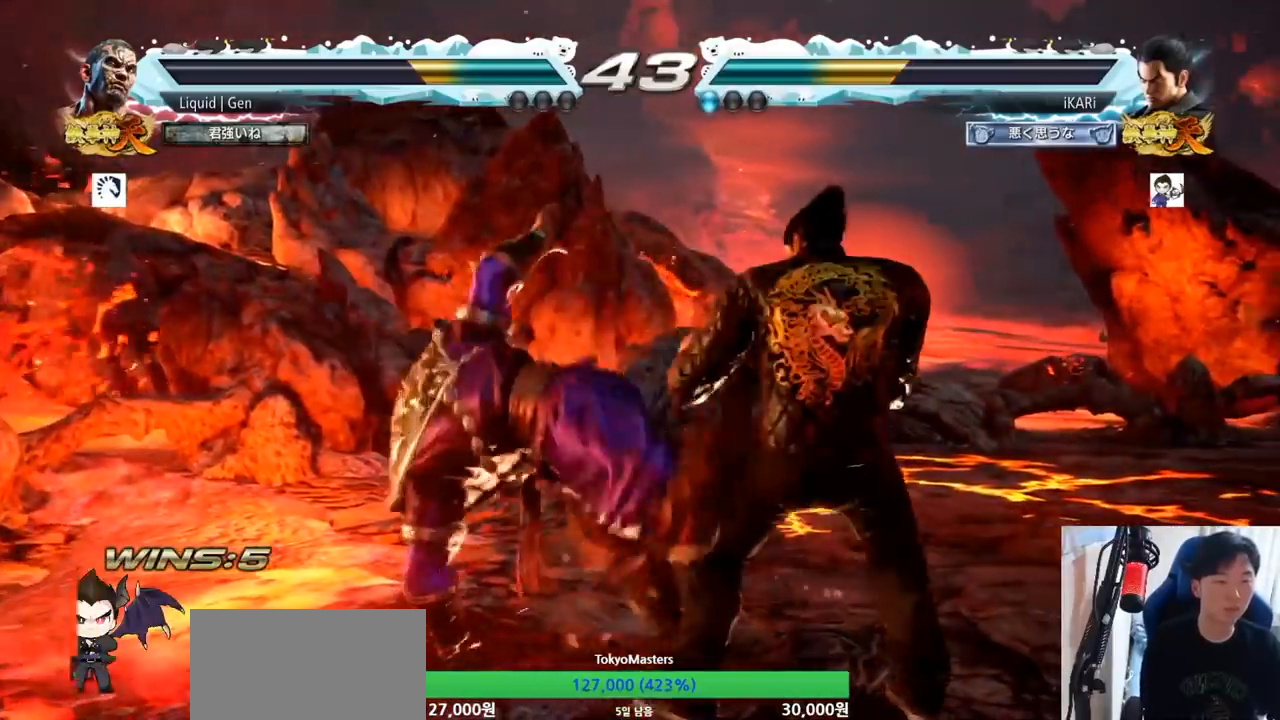
{"buttons": ["TRIANGLE"], "left_stick": "center", "button_events": [[83, "TRIANGLE", "down"], [150, "TRIANGLE", "up"], [217, "TRIANGLE", "down"], [250, "TRIANGLE", "up"], [300, "TRIANGLE", "down"], [334, "TRIANGLE", "up"], [384, "TRIANGLE", "down"], [434, "TRIANGLE", "up"], [484, "TRIANGLE", "down"]]}